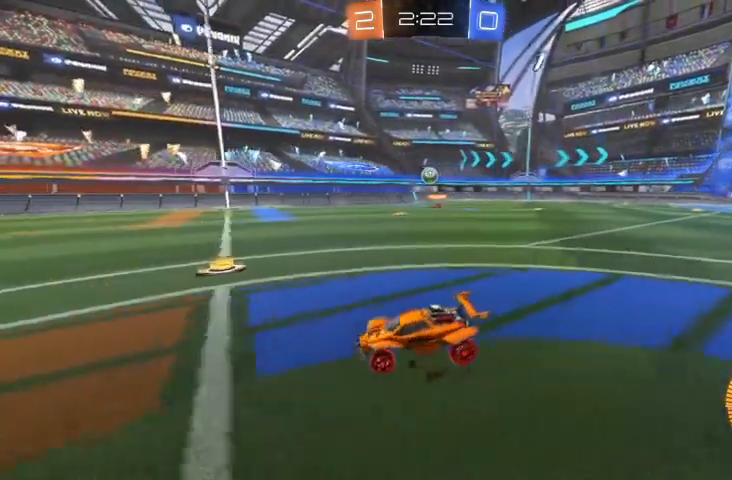
Gameplay with a controller (Xbox layout); each line is a JSON object with the inputs held at the frame after it (dt_ms = milliseconds from this image to that frame). "events" lists button and stick changes between this image and that frame as [ms after this image, input, new state], when the widget could be followed in between.
{"dt_ms": 500, "buttons": ["R2"], "left_stick": "center", "right_stick": "center", "events": [[333, "left_stick", "center"]]}
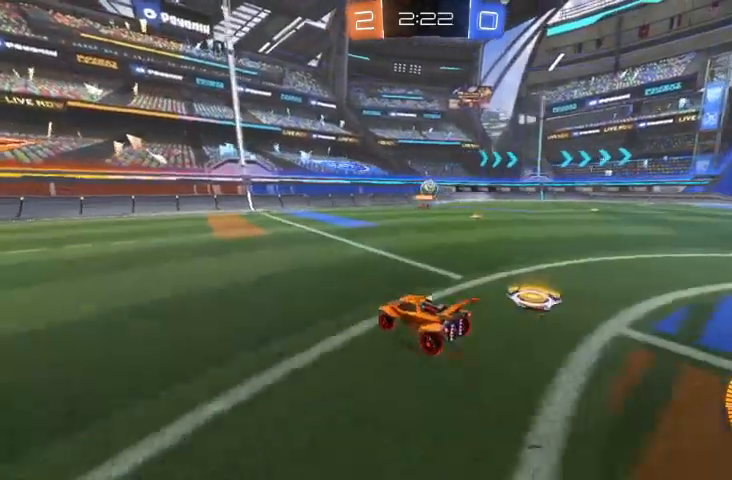
{"dt_ms": 500, "buttons": [], "left_stick": "center", "right_stick": "center", "events": [[400, "R2", "up"]]}
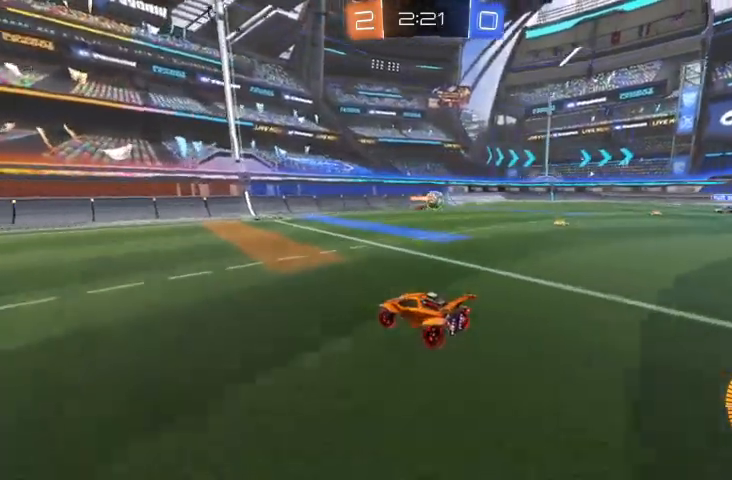
{"dt_ms": 500, "buttons": [], "left_stick": "right", "right_stick": "center", "events": [[200, "left_stick", "right"]]}
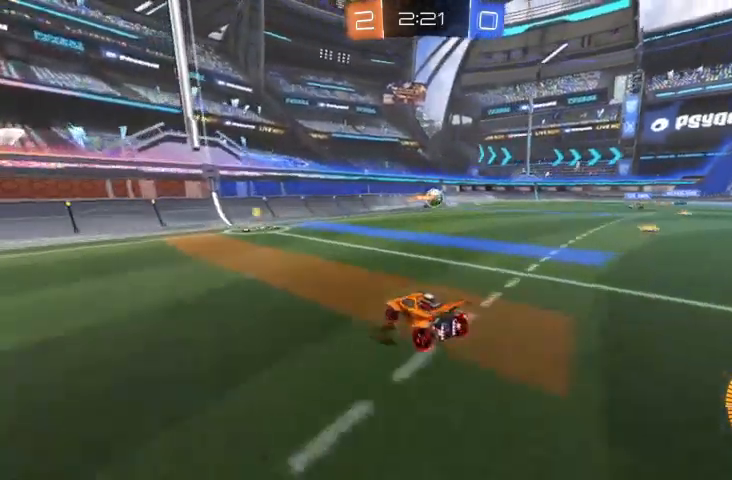
{"dt_ms": 500, "buttons": ["R2"], "left_stick": "right", "right_stick": "center", "events": [[200, "R2", "down"]]}
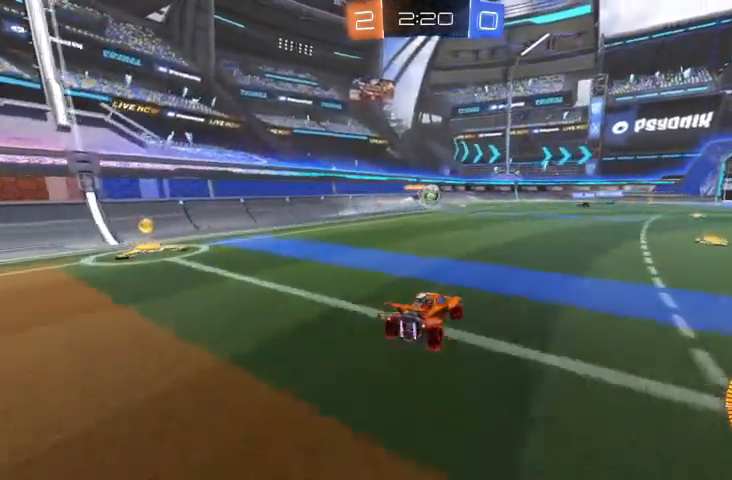
{"dt_ms": 500, "buttons": ["R2"], "left_stick": "right", "right_stick": "center", "events": []}
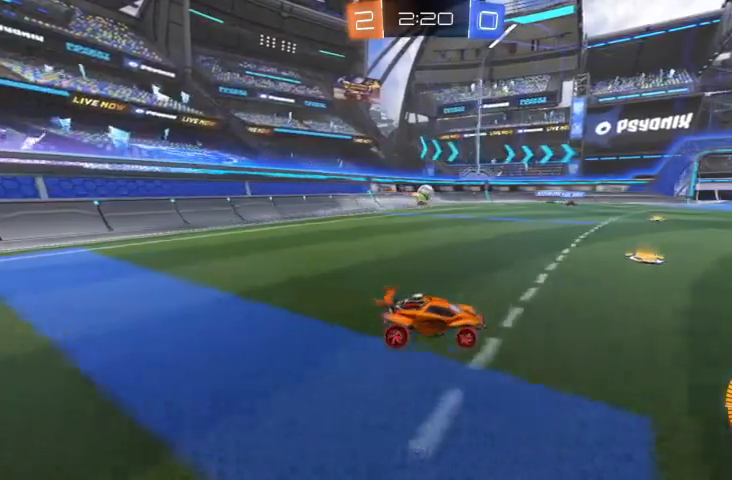
{"dt_ms": 500, "buttons": ["R2"], "left_stick": "center", "right_stick": "center", "events": [[133, "left_stick", "center"]]}
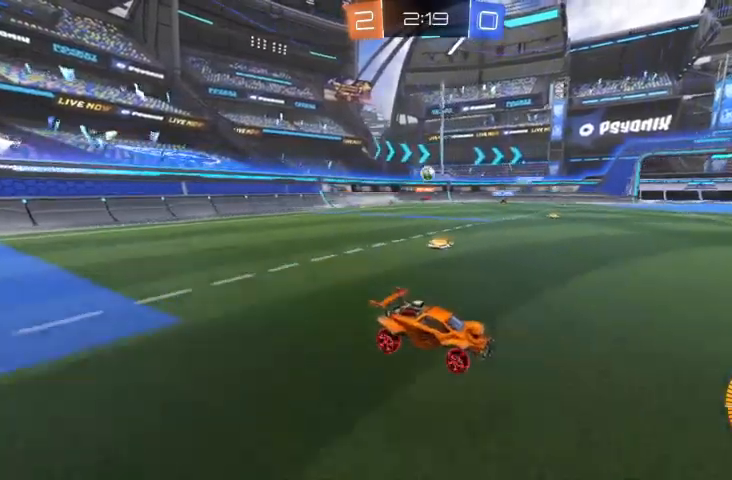
{"dt_ms": 500, "buttons": ["R2"], "left_stick": "up-left", "right_stick": "center", "events": [[300, "left_stick", "up-left"]]}
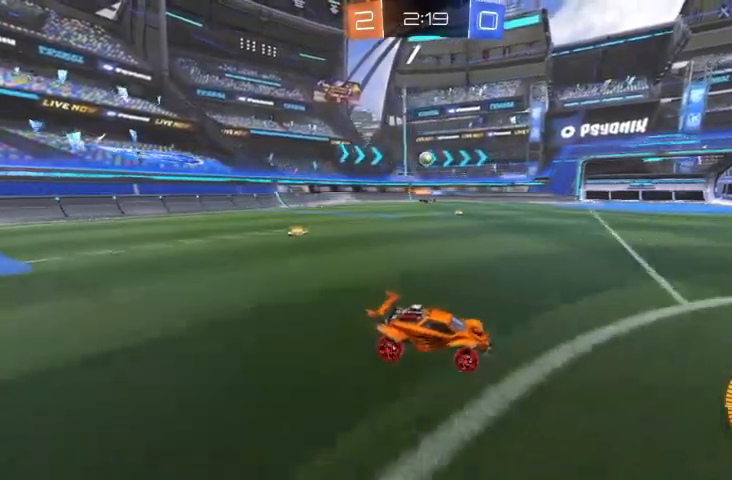
{"dt_ms": 500, "buttons": [], "left_stick": "center", "right_stick": "center", "events": [[133, "left_stick", "center"], [367, "R2", "up"]]}
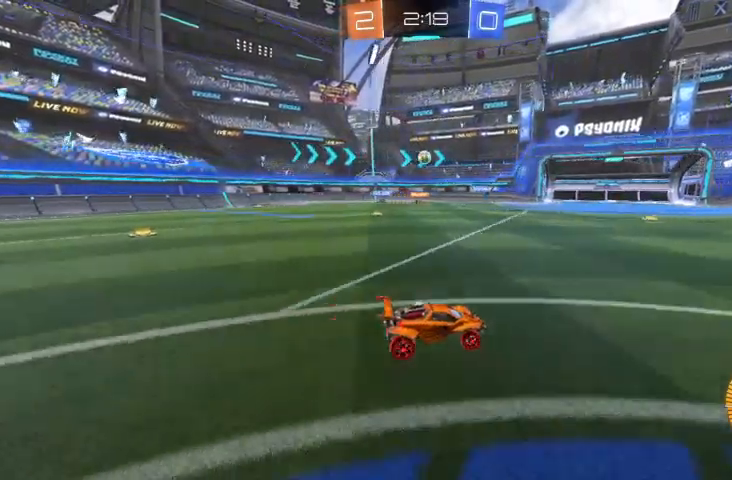
{"dt_ms": 500, "buttons": [], "left_stick": "center", "right_stick": "center", "events": [[133, "left_stick", "up-left"], [367, "left_stick", "center"]]}
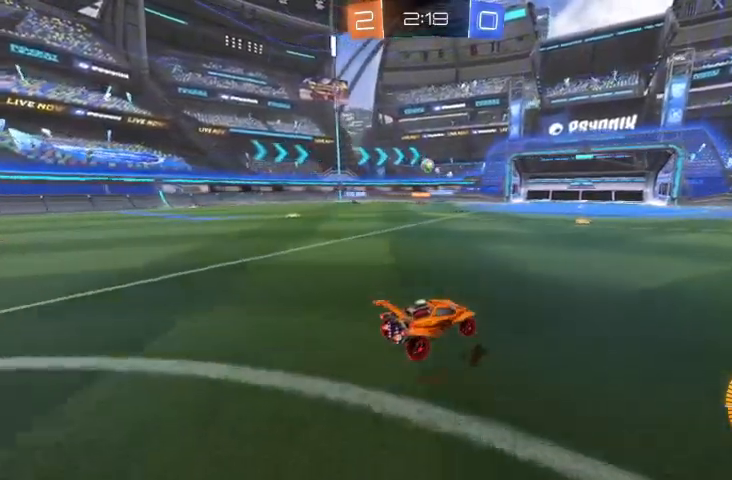
{"dt_ms": 500, "buttons": ["R2"], "left_stick": "center", "right_stick": "center", "events": [[100, "R2", "down"], [133, "left_stick", "up-left"], [333, "left_stick", "center"]]}
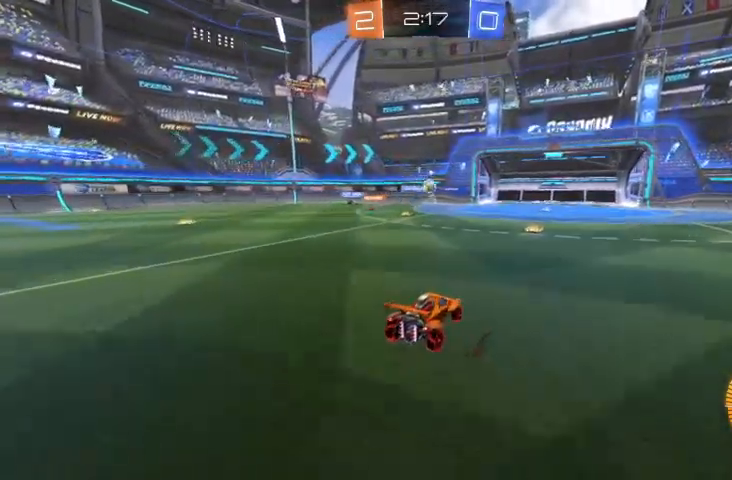
{"dt_ms": 500, "buttons": ["R2"], "left_stick": "up-left", "right_stick": "center", "events": [[367, "left_stick", "up-left"]]}
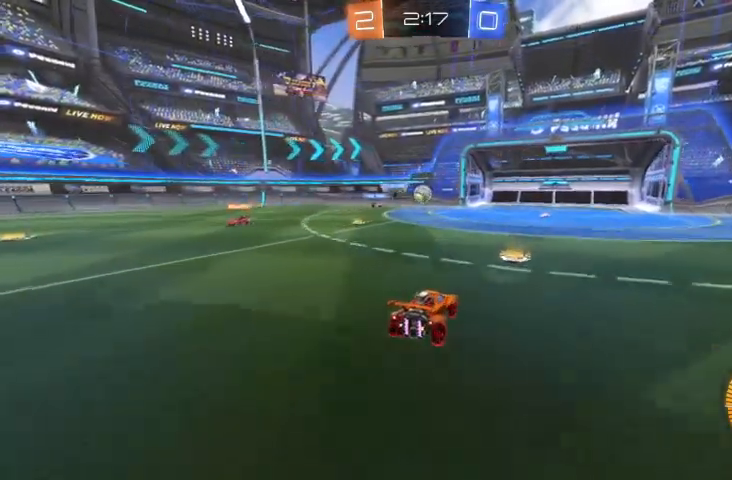
{"dt_ms": 500, "buttons": [], "left_stick": "up-left", "right_stick": "center"}
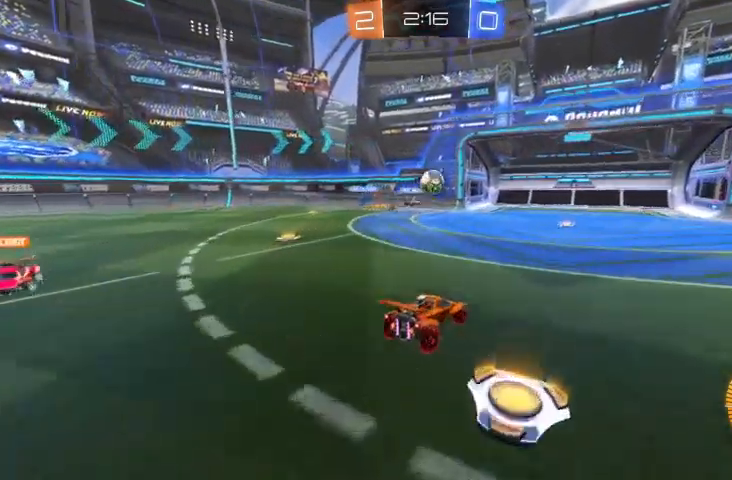
{"dt_ms": 500, "buttons": ["B", "R2"], "left_stick": "down-right", "right_stick": "center", "events": [[133, "left_stick", "center"], [200, "left_stick", "down-right"], [233, "R2", "down"], [400, "B", "down"]]}
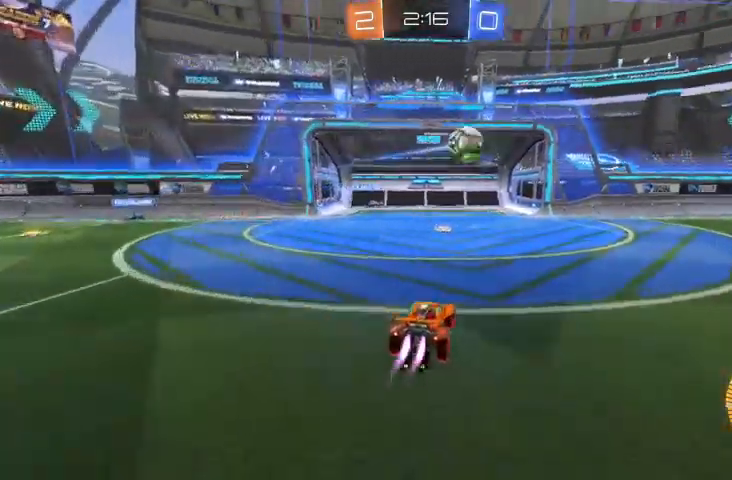
{"dt_ms": 500, "buttons": ["B", "R2"], "left_stick": "center", "right_stick": "center", "events": [[400, "B", "up"], [467, "B", "down"], [467, "left_stick", "center"]]}
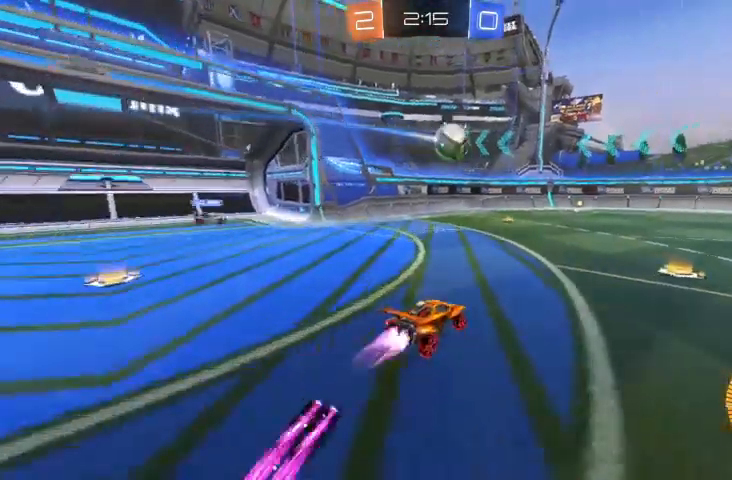
{"dt_ms": 500, "buttons": ["B", "R2"], "left_stick": "right", "right_stick": "center", "events": [[433, "left_stick", "right"]]}
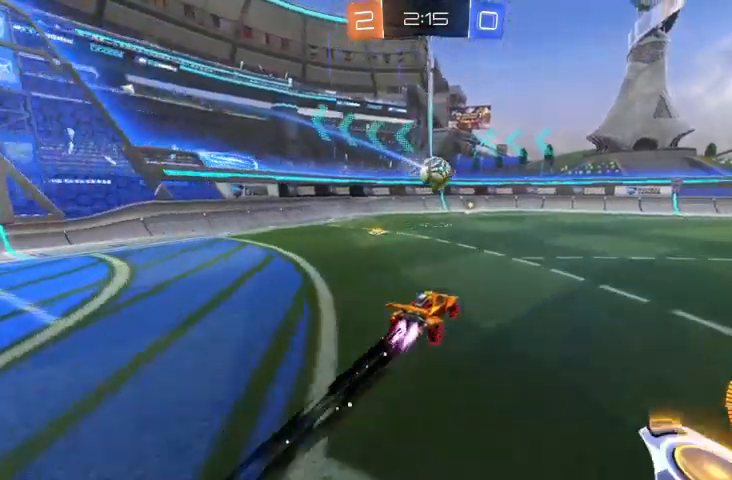
{"dt_ms": 500, "buttons": ["A", "R2"], "left_stick": "left", "right_stick": "center", "events": [[100, "left_stick", "center"], [167, "B", "up"], [333, "left_stick", "up-left"], [467, "A", "down"], [500, "left_stick", "left"]]}
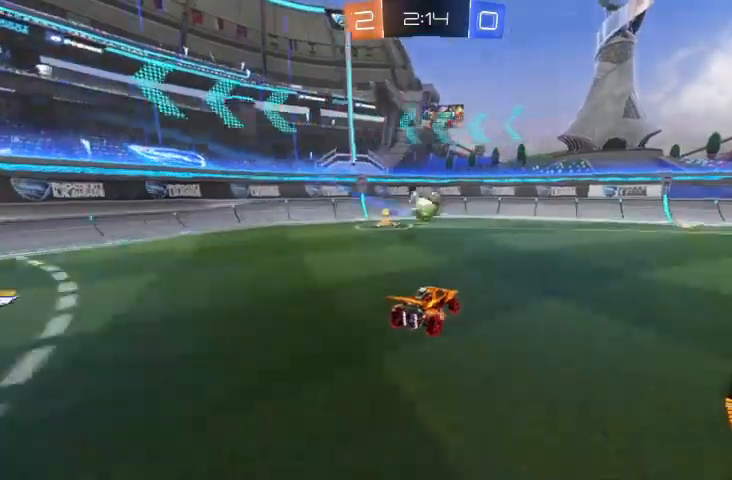
{"dt_ms": 500, "buttons": ["R2"], "left_stick": "center", "right_stick": "center", "events": [[33, "left_stick", "up-left"], [67, "left_stick", "down-right"], [100, "A", "up"], [167, "left_stick", "center"], [200, "B", "down"], [467, "B", "up"]]}
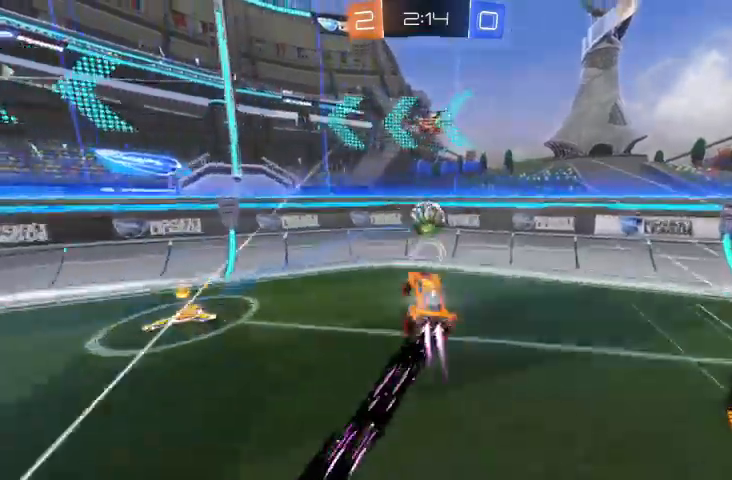
{"dt_ms": 500, "buttons": [], "left_stick": "up", "right_stick": "center", "events": [[100, "A", "down"], [100, "left_stick", "up-left"], [267, "left_stick", "up"], [300, "A", "up"], [500, "R2", "up"]]}
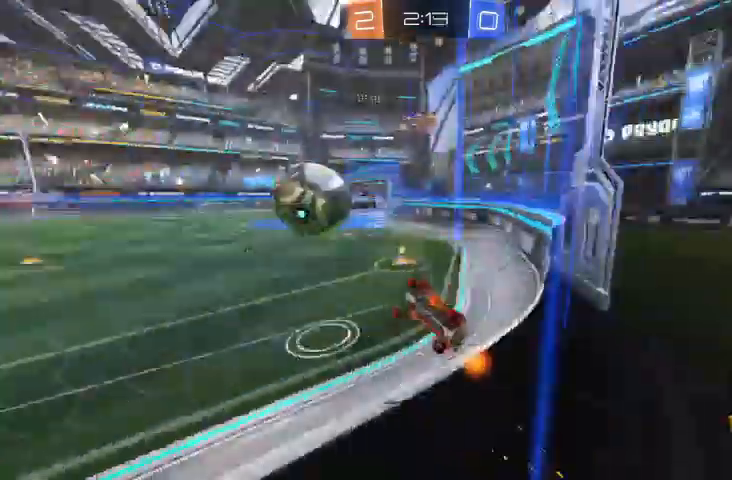
{"dt_ms": 500, "buttons": [], "left_stick": "up-left", "right_stick": "center"}
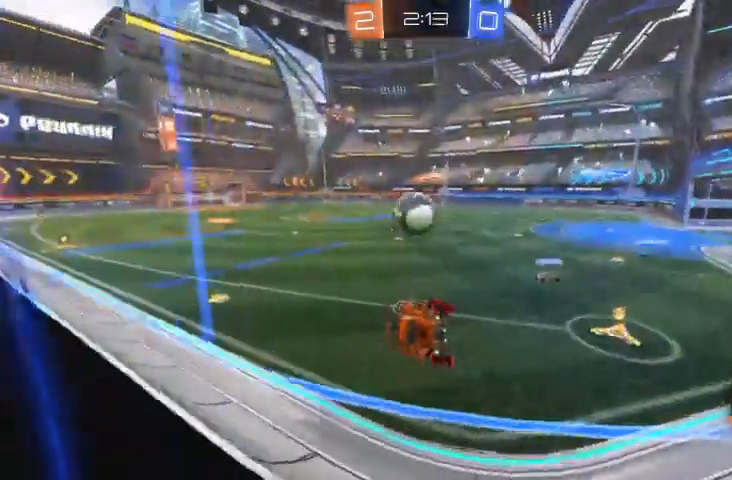
{"dt_ms": 1000, "buttons": ["R2"], "left_stick": "center", "right_stick": "center"}
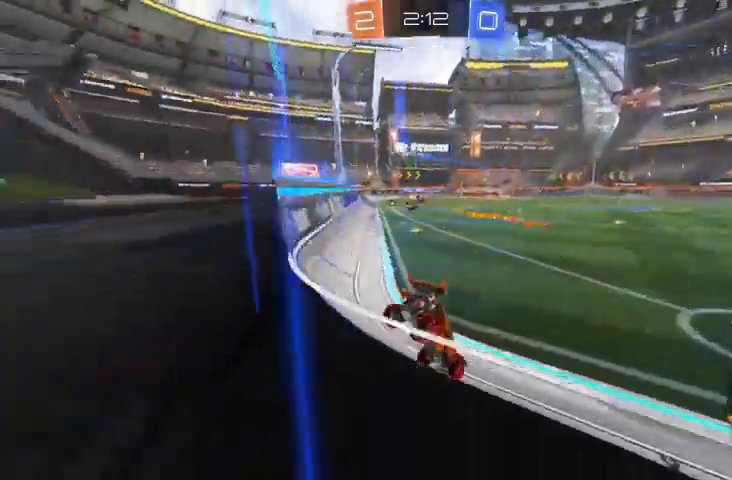
{"dt_ms": 500, "buttons": ["Y", "R2"], "left_stick": "right", "right_stick": "center", "events": [[100, "B", "down"], [167, "left_stick", "right"], [200, "B", "up"], [433, "Y", "down"]]}